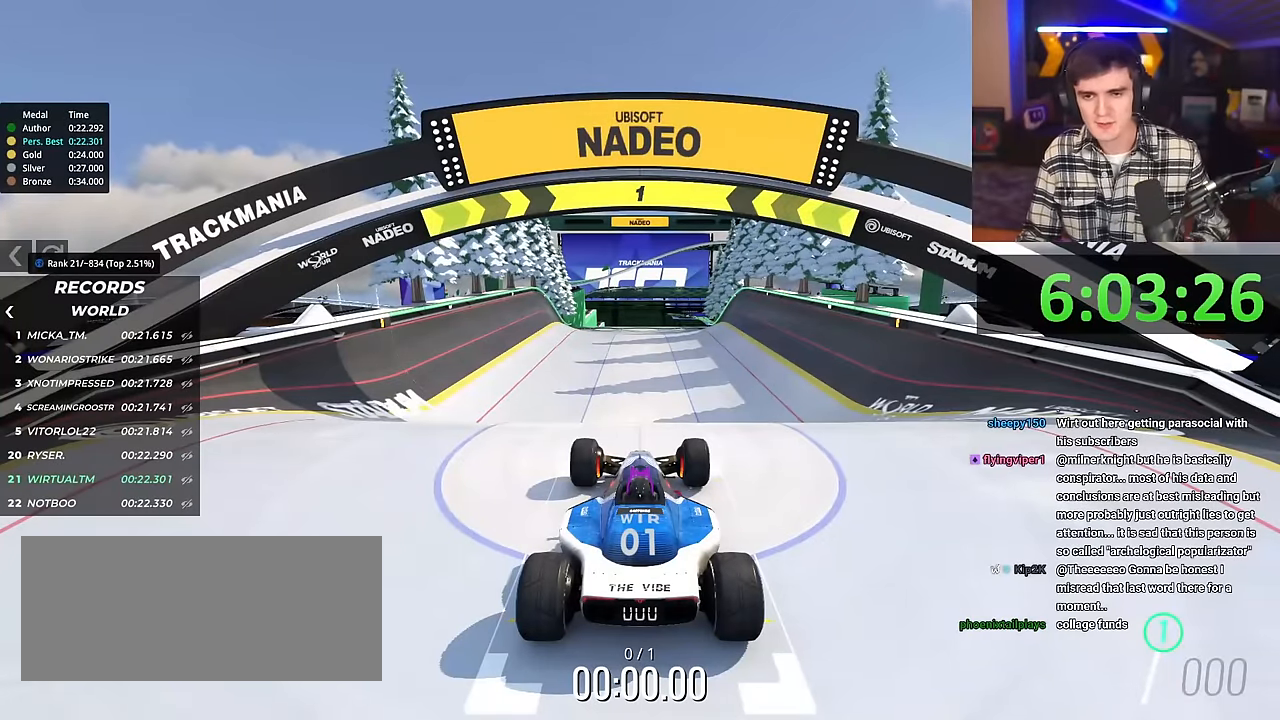
Gameplay with keyboard; each line is a JSON object with the keys held at the frame after it. "events" lists presses ("down") and releases ("up") of "brake", "down", "left", "right" and "up" between this image and that frame as [ms after this image, input, new state], when the widget could be followed in between. No other keys are recorded. Mouse input is not recorded. Key names are as the overlay labels them; some are game actions (e.g. jump) rather than physical keys.
{"keys": ["up"], "events": []}
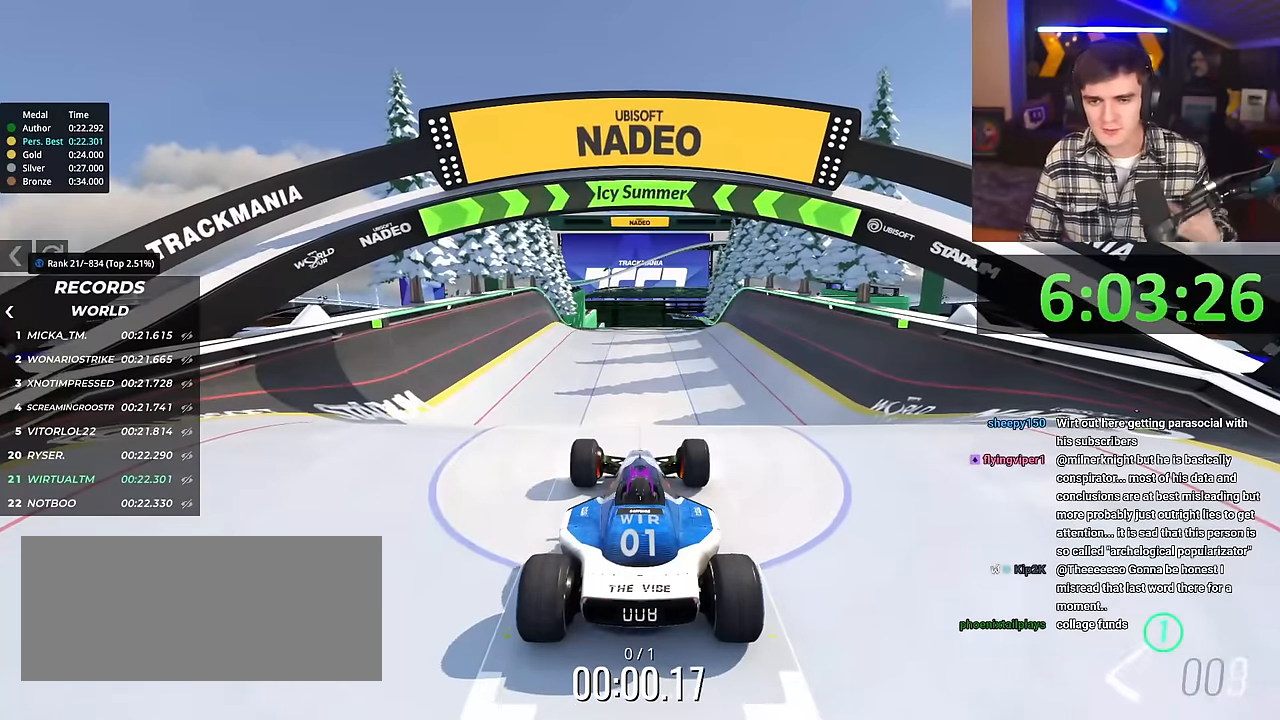
{"keys": ["up"], "events": []}
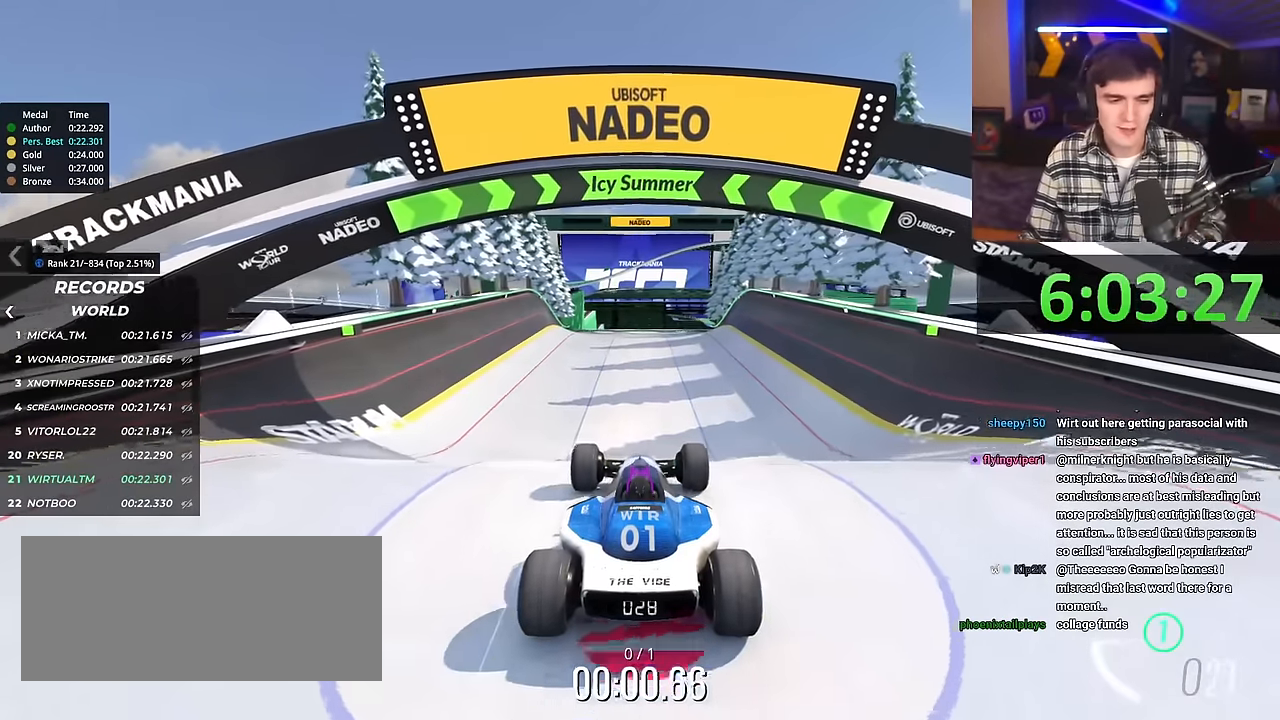
{"keys": ["up"], "events": [[417, "right", "down"], [467, "right", "up"]]}
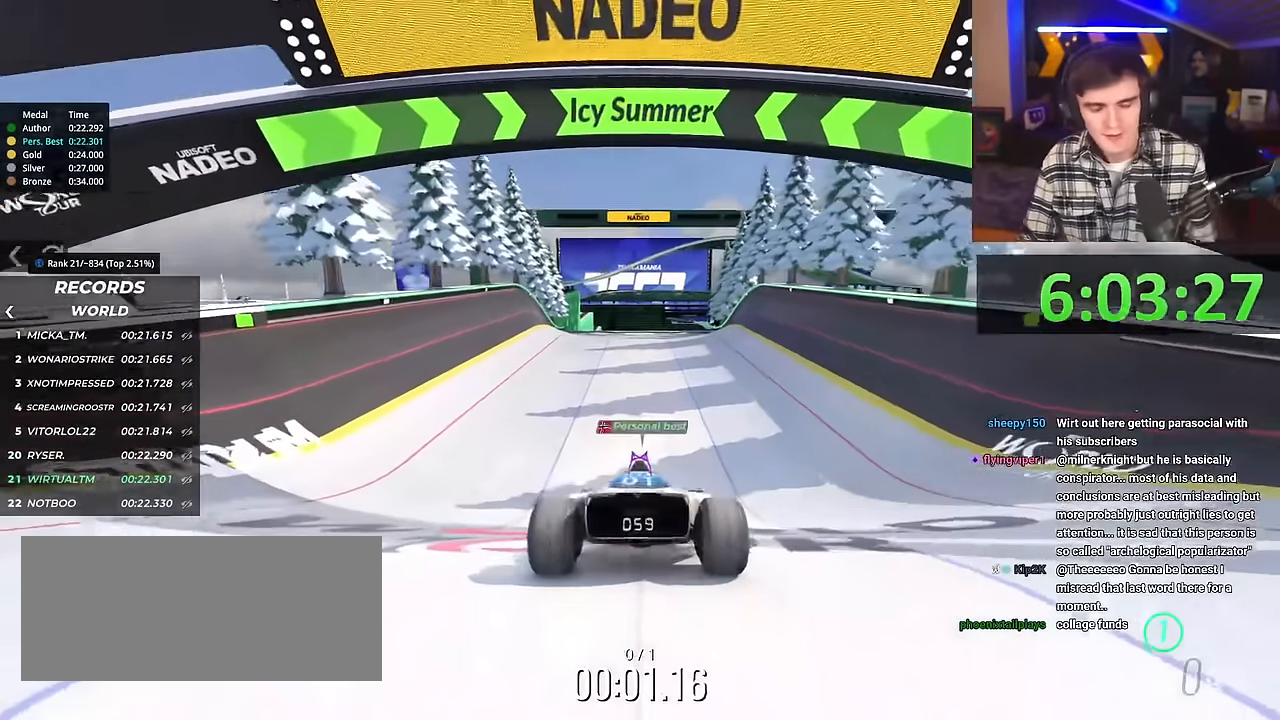
{"keys": ["up"], "events": []}
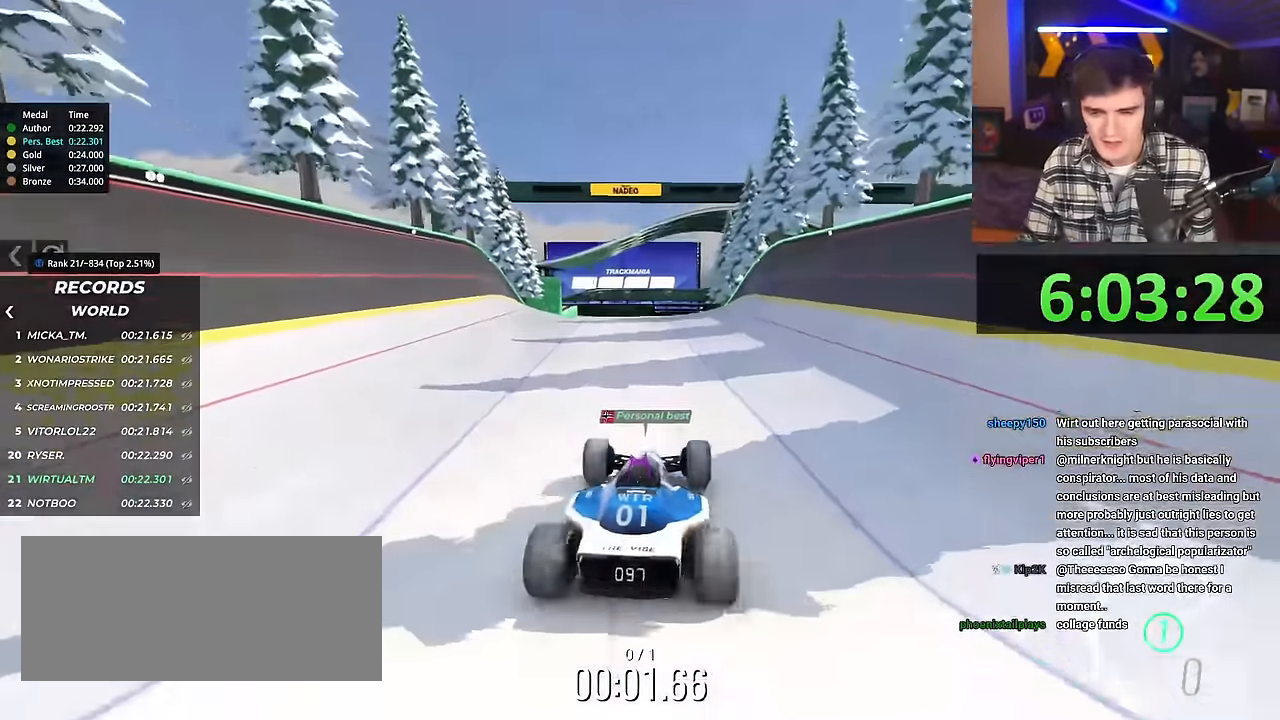
{"keys": ["up"], "events": []}
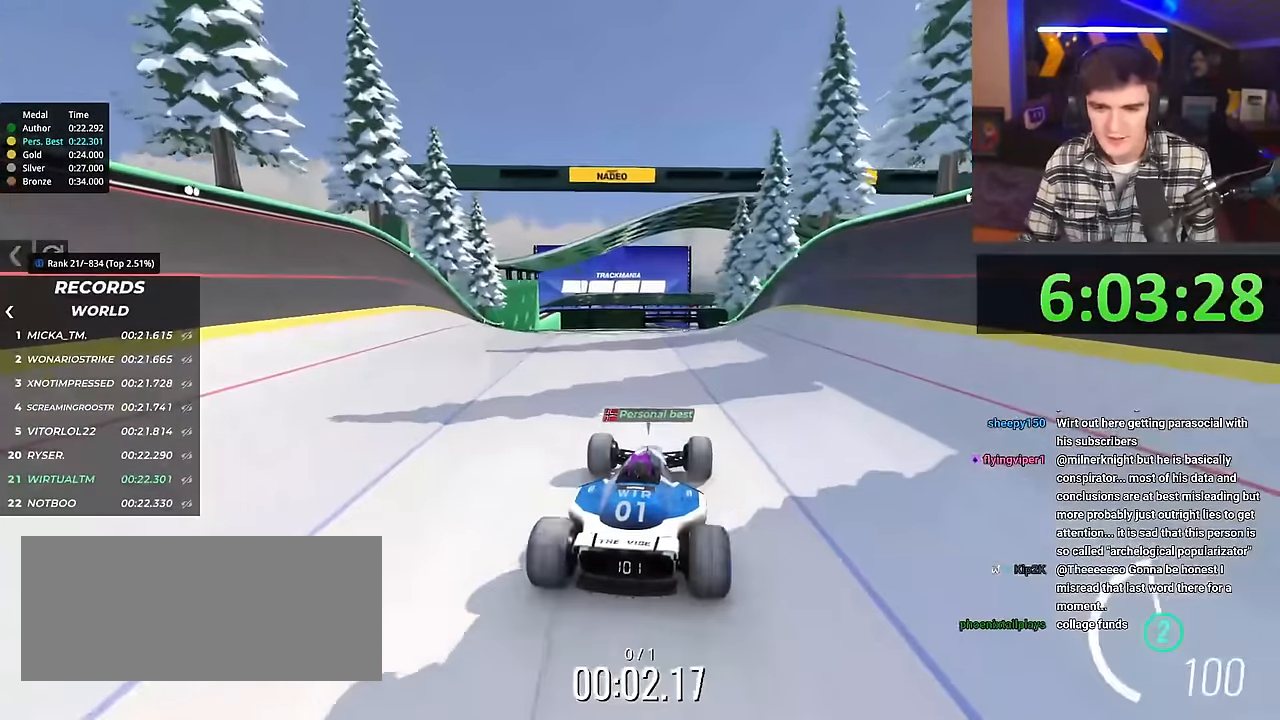
{"keys": ["up"], "events": [[317, "right", "down"], [367, "right", "up"]]}
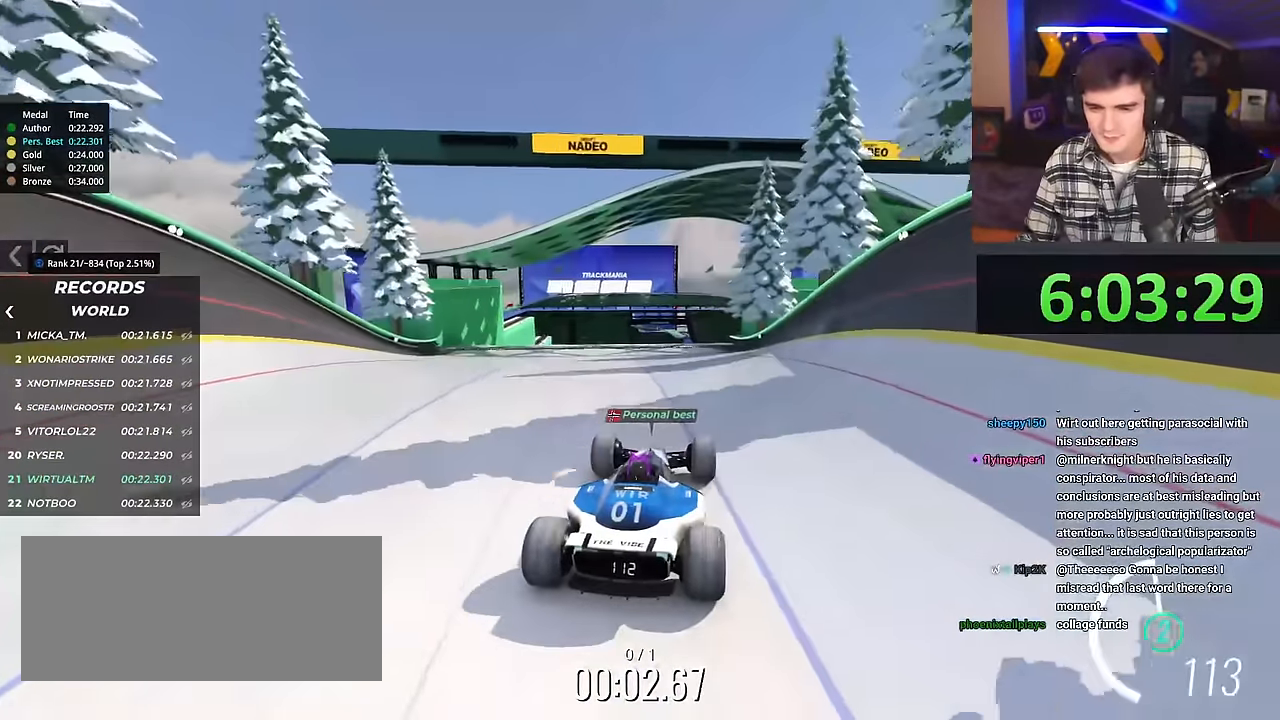
{"keys": ["up"], "events": []}
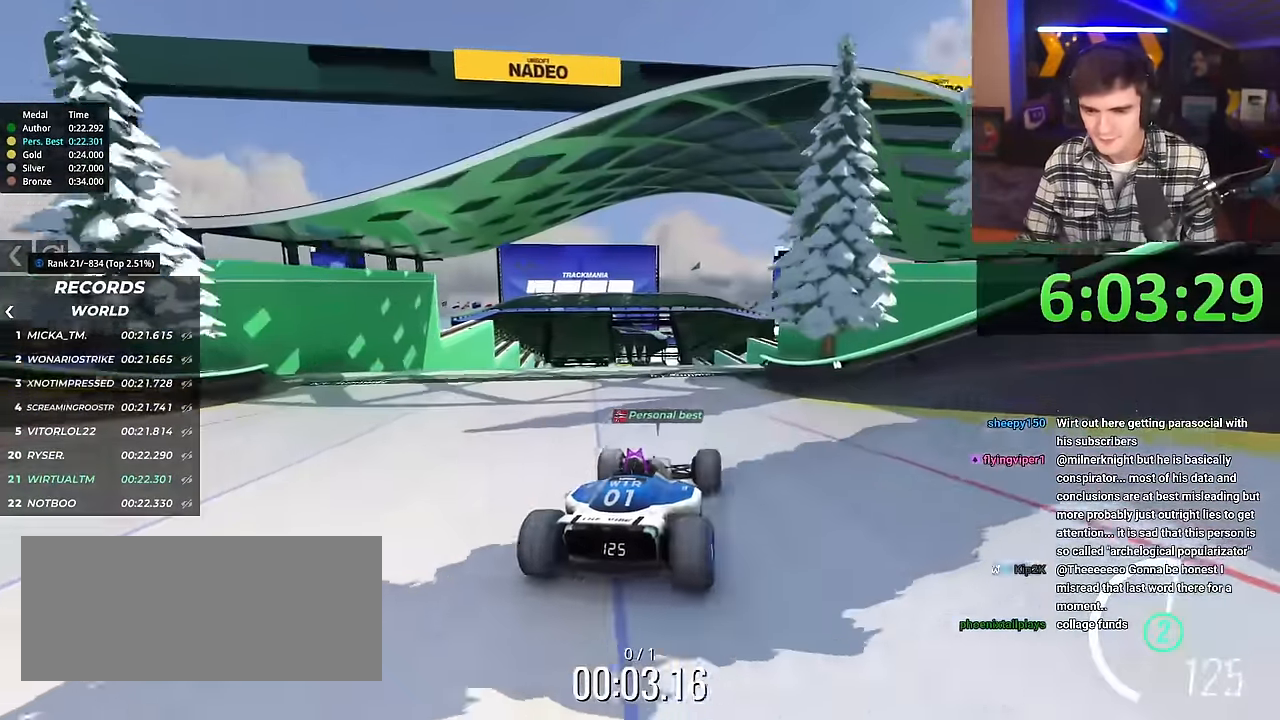
{"keys": ["up"], "events": [[67, "right", "down"], [117, "right", "up"]]}
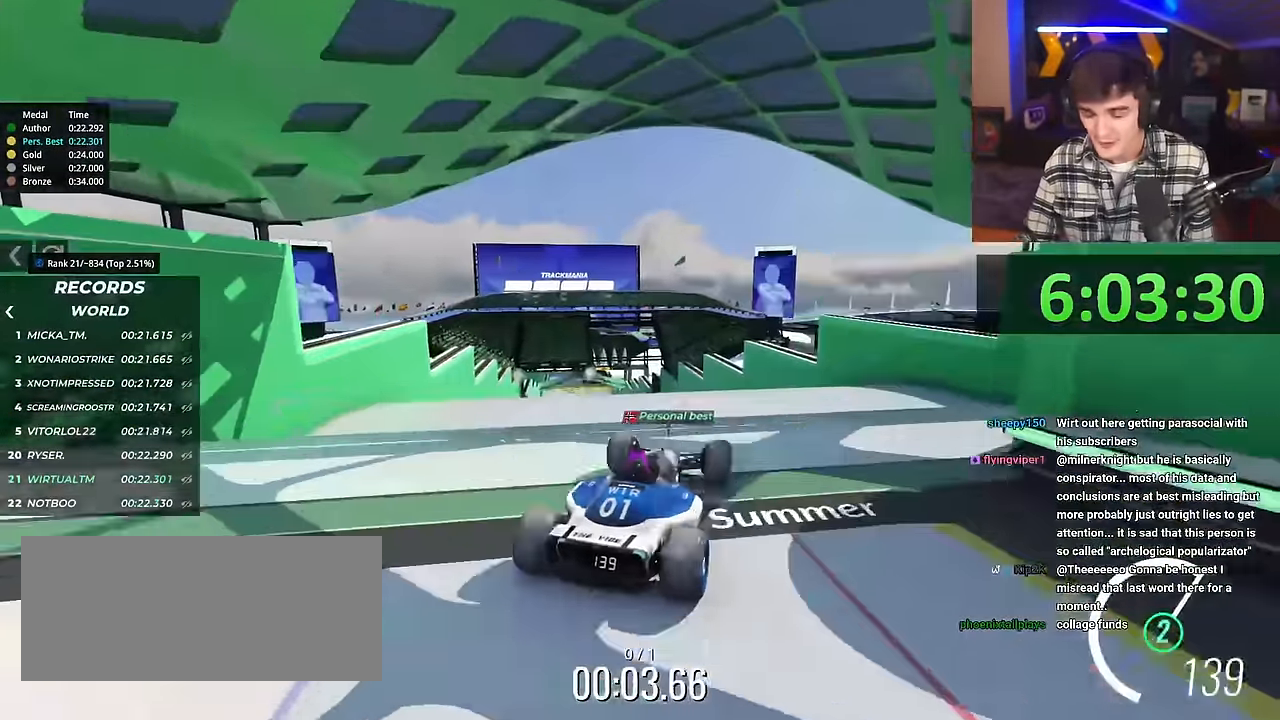
{"keys": ["left", "up"], "events": [[133, "left", "down"], [317, "brake", "down"], [417, "brake", "up"]]}
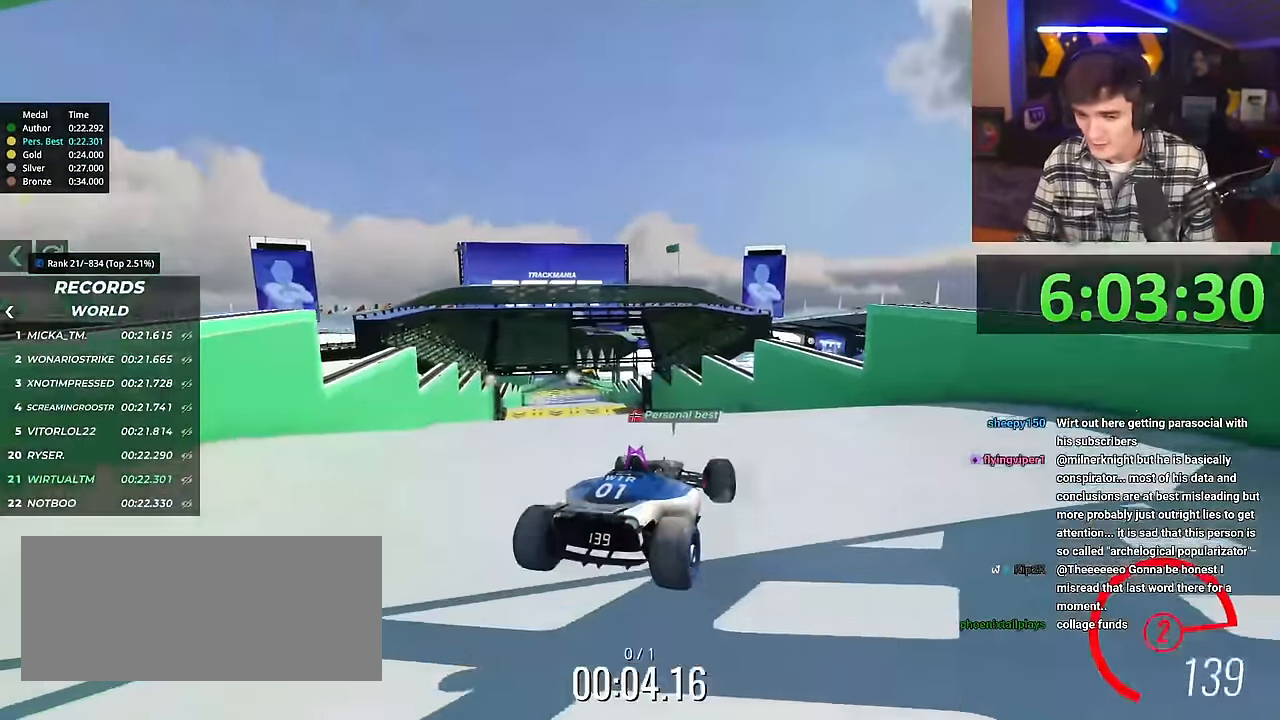
{"keys": ["left"], "events": [[417, "up", "up"]]}
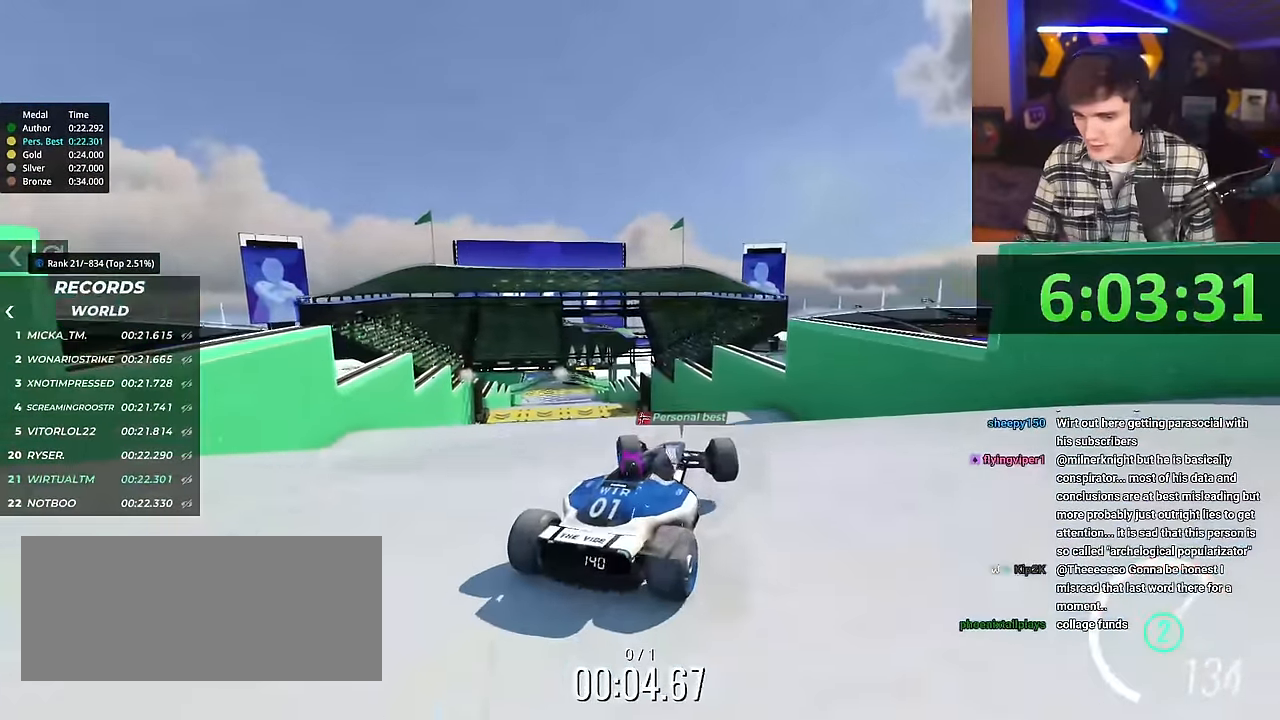
{"keys": ["left", "up"], "events": [[100, "left", "up"], [200, "up", "down"], [434, "left", "down"]]}
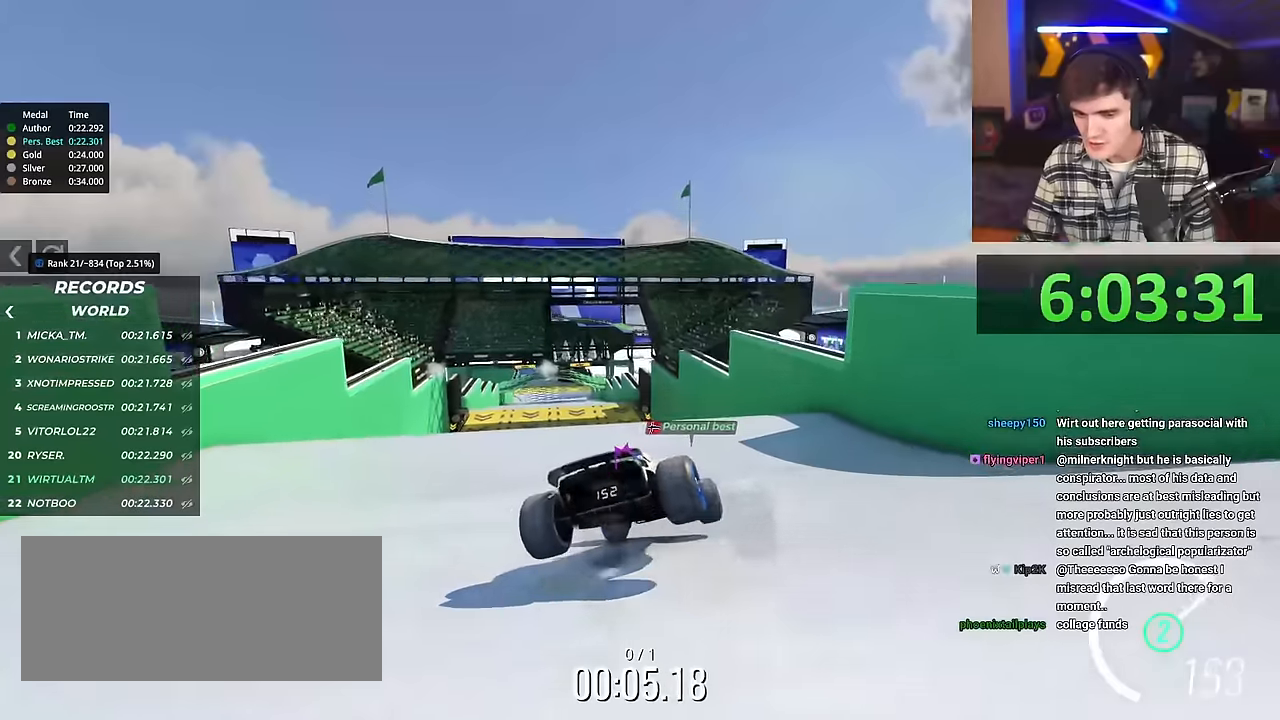
{"keys": ["left"], "events": [[167, "left", "up"], [300, "left", "down"], [400, "up", "up"]]}
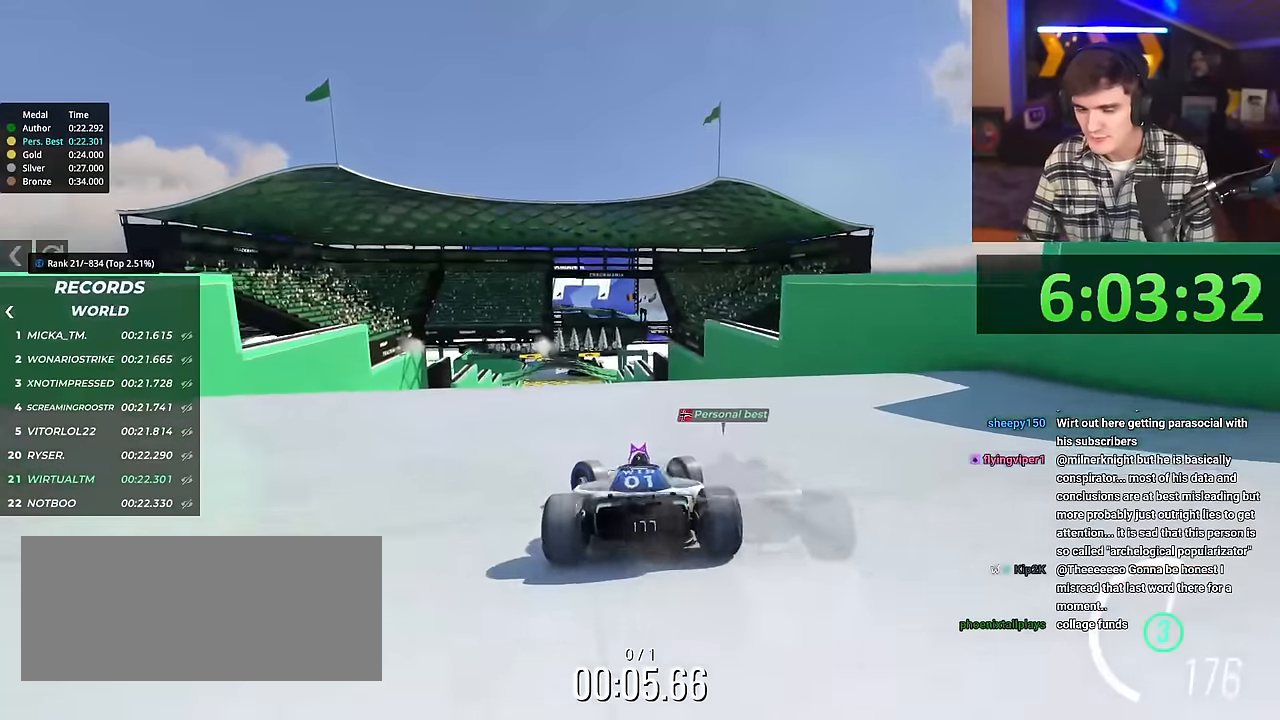
{"keys": ["right", "up"], "events": [[333, "left", "up"], [433, "right", "down"], [433, "up", "down"]]}
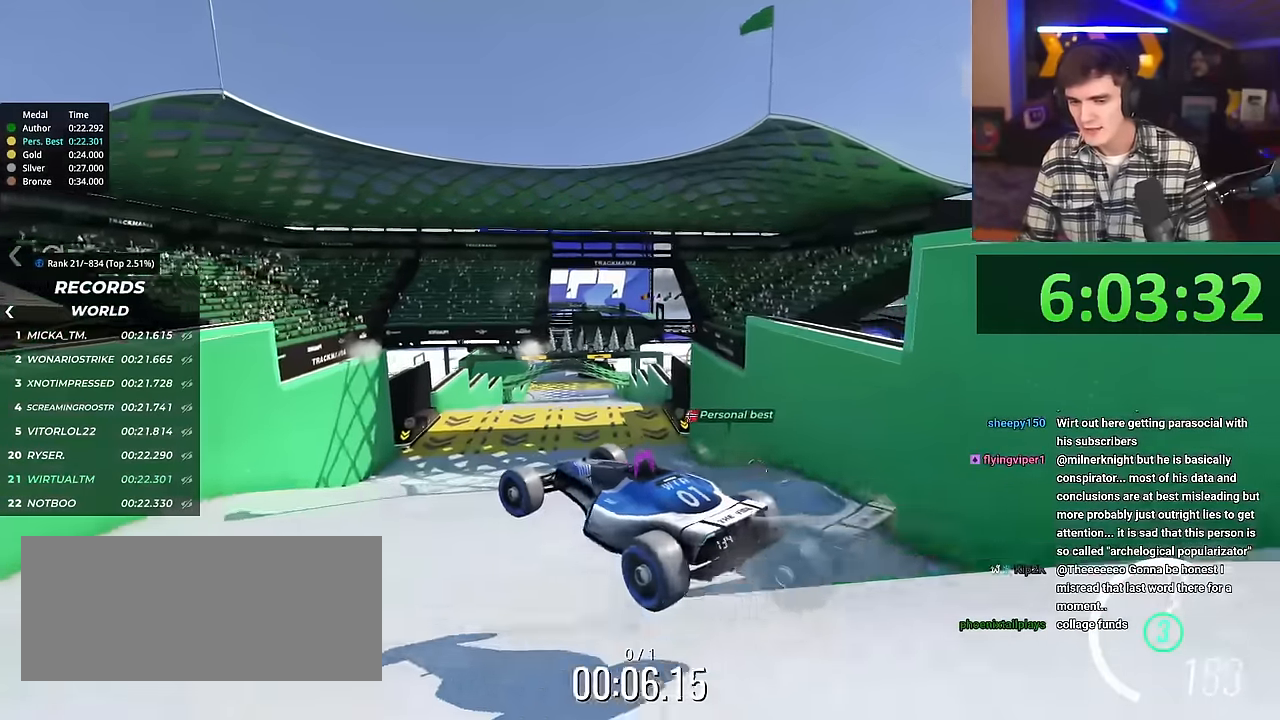
{"keys": ["right", "up"], "events": [[67, "brake", "down"], [150, "brake", "up"]]}
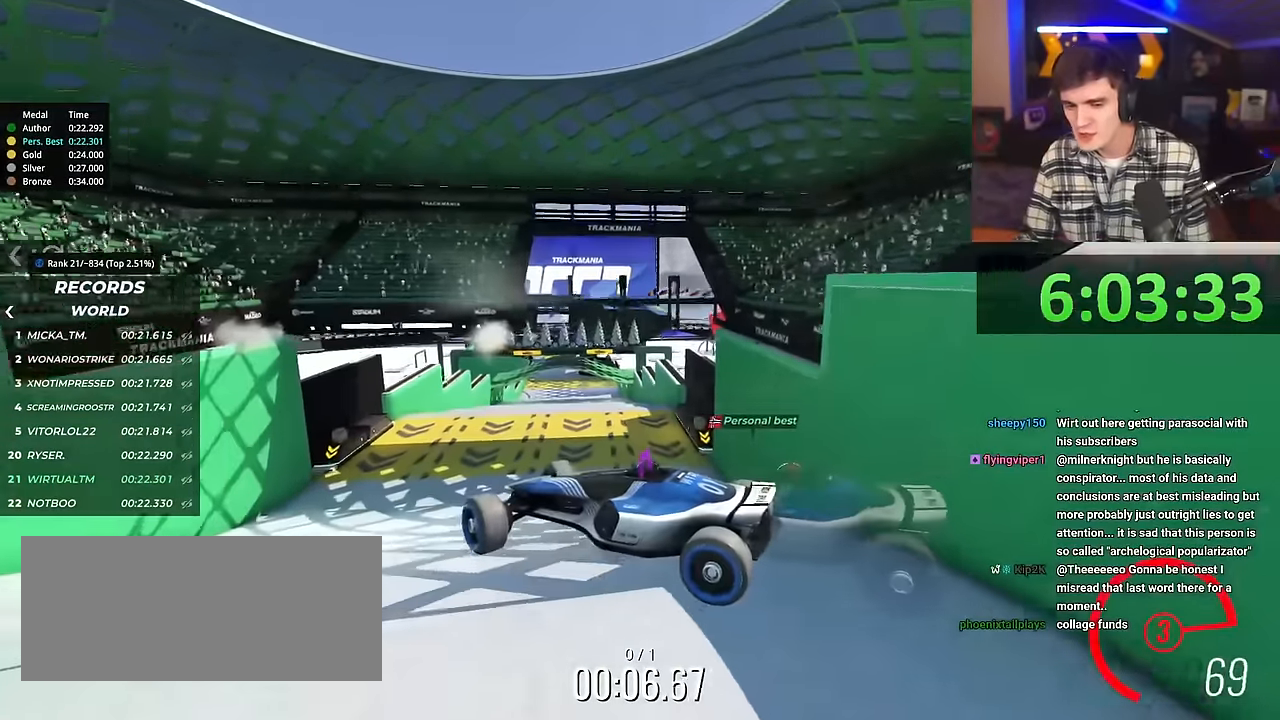
{"keys": ["right", "up"], "events": []}
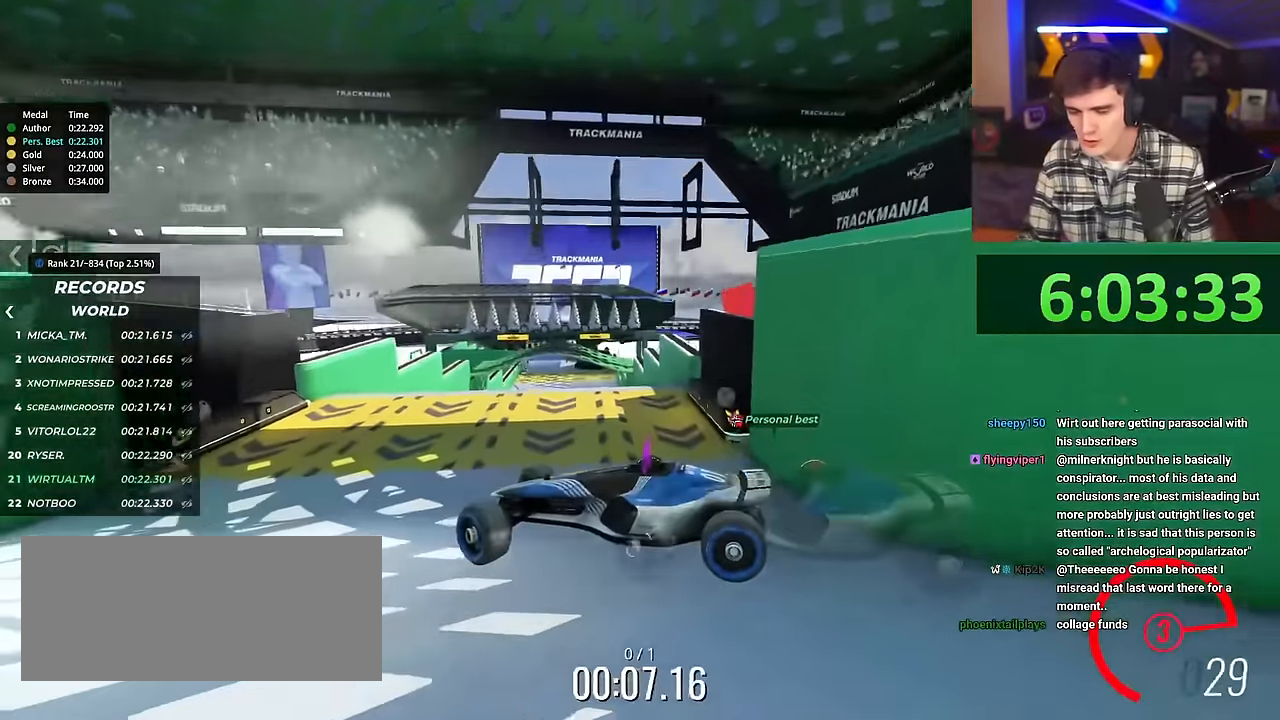
{"keys": ["right", "up"], "events": []}
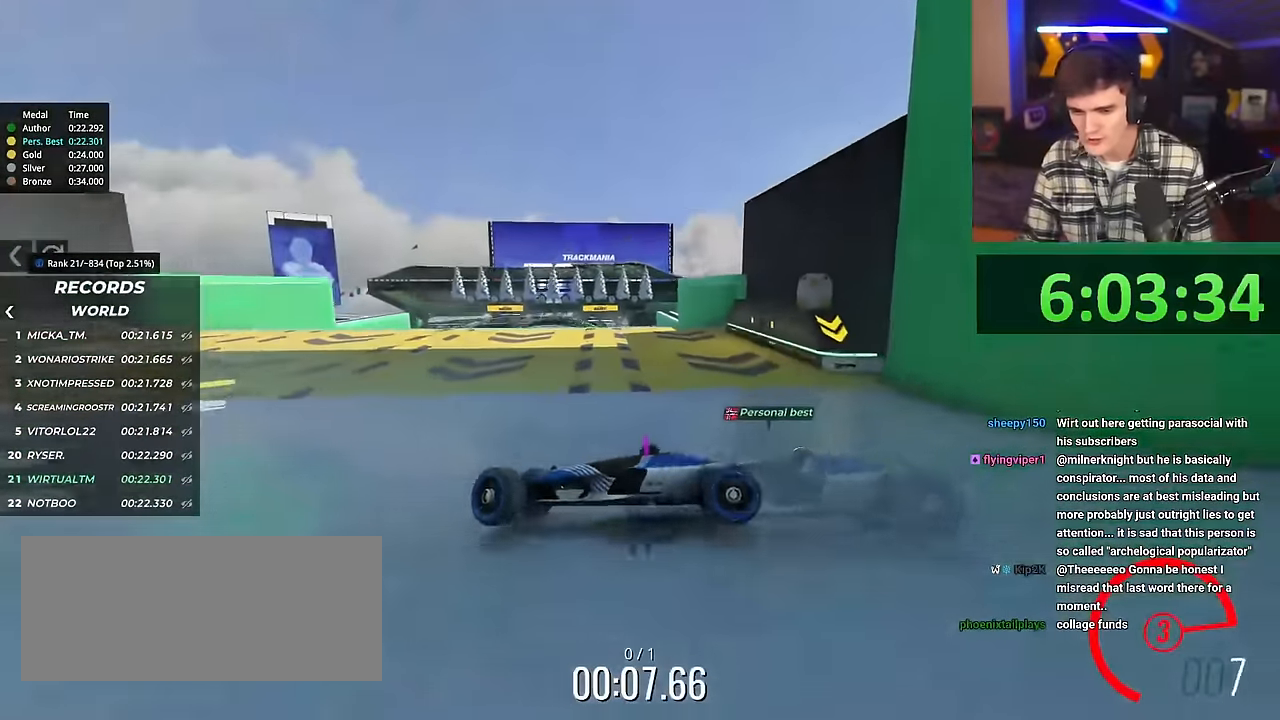
{"keys": ["right", "up"], "events": []}
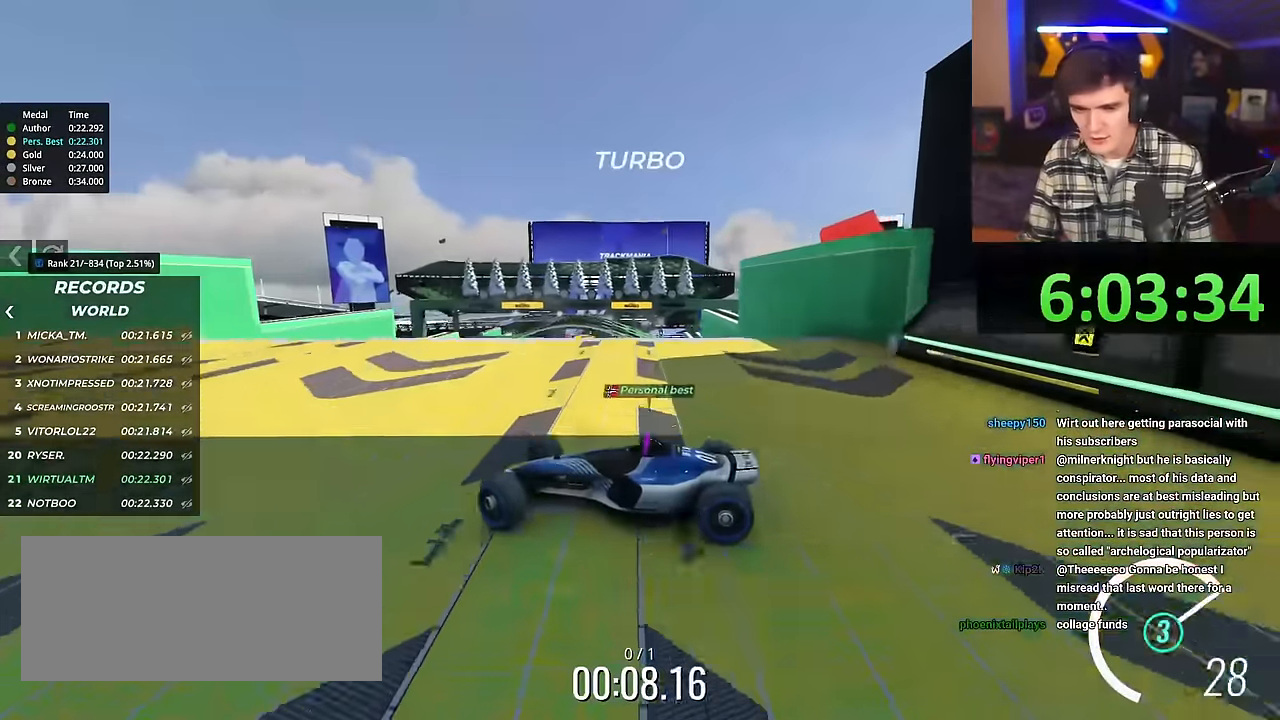
{"keys": ["right", "up"], "events": []}
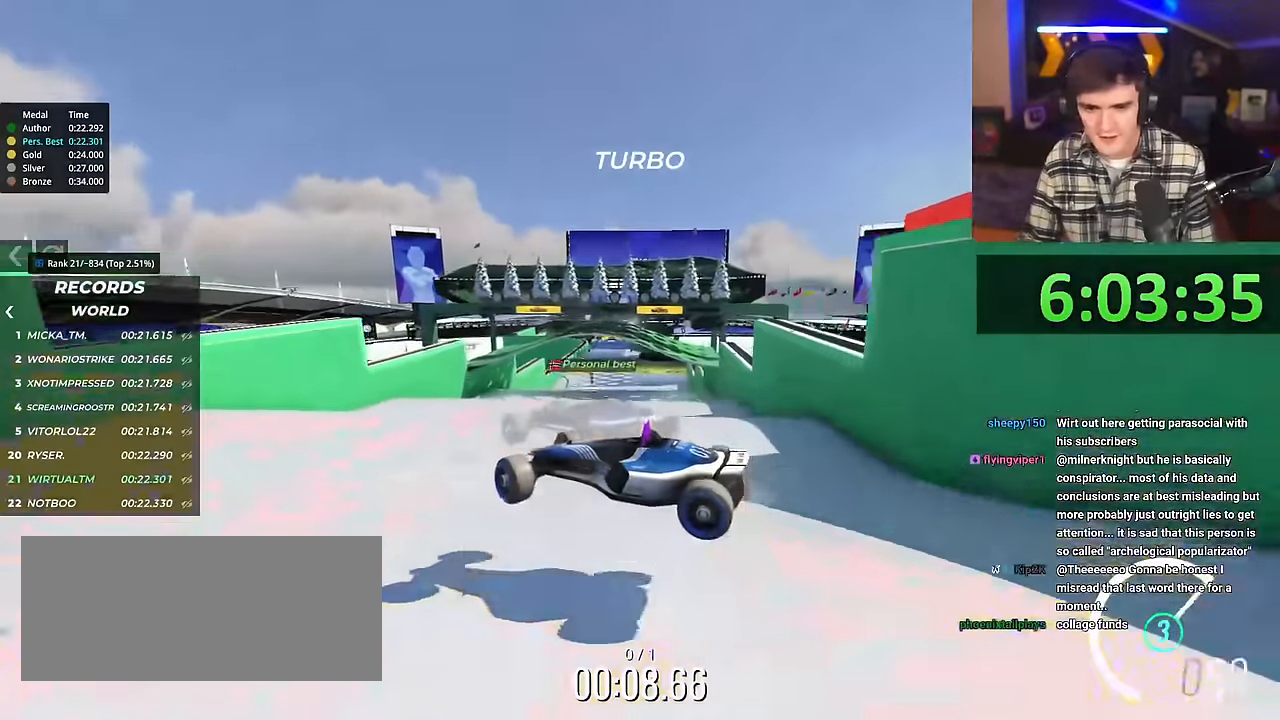
{"keys": ["right", "up"], "events": []}
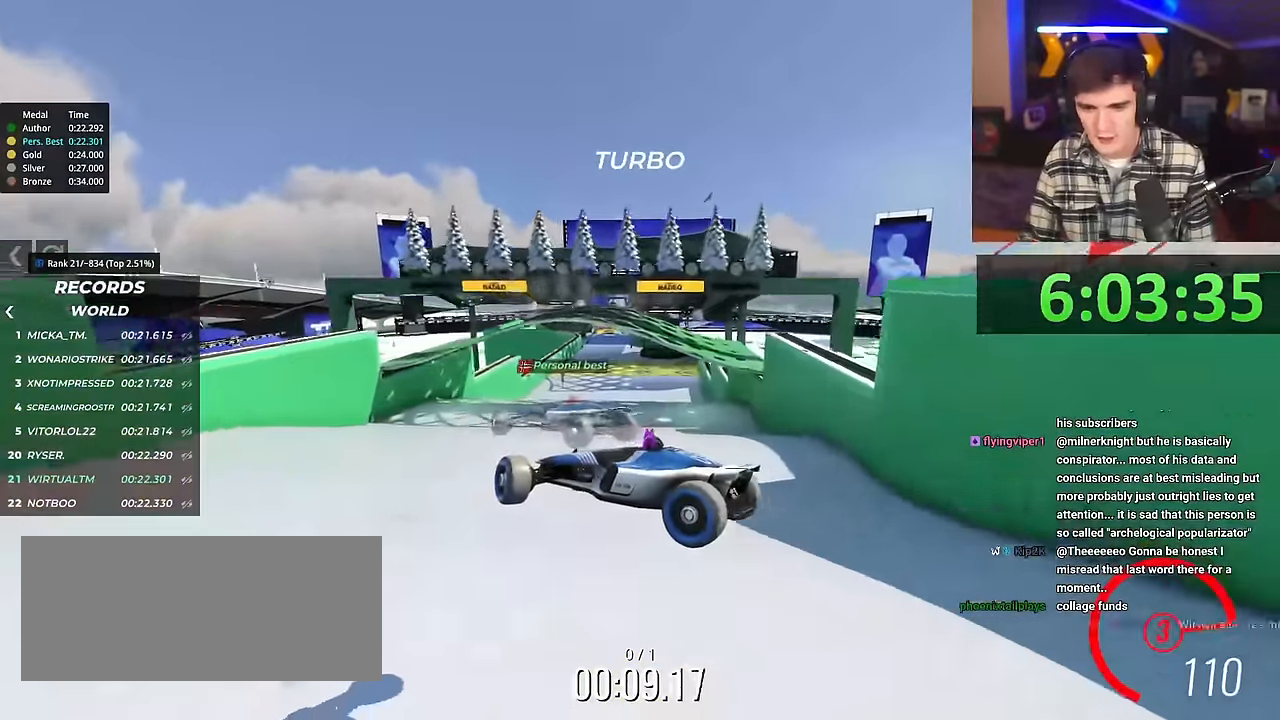
{"keys": ["right", "up"], "events": []}
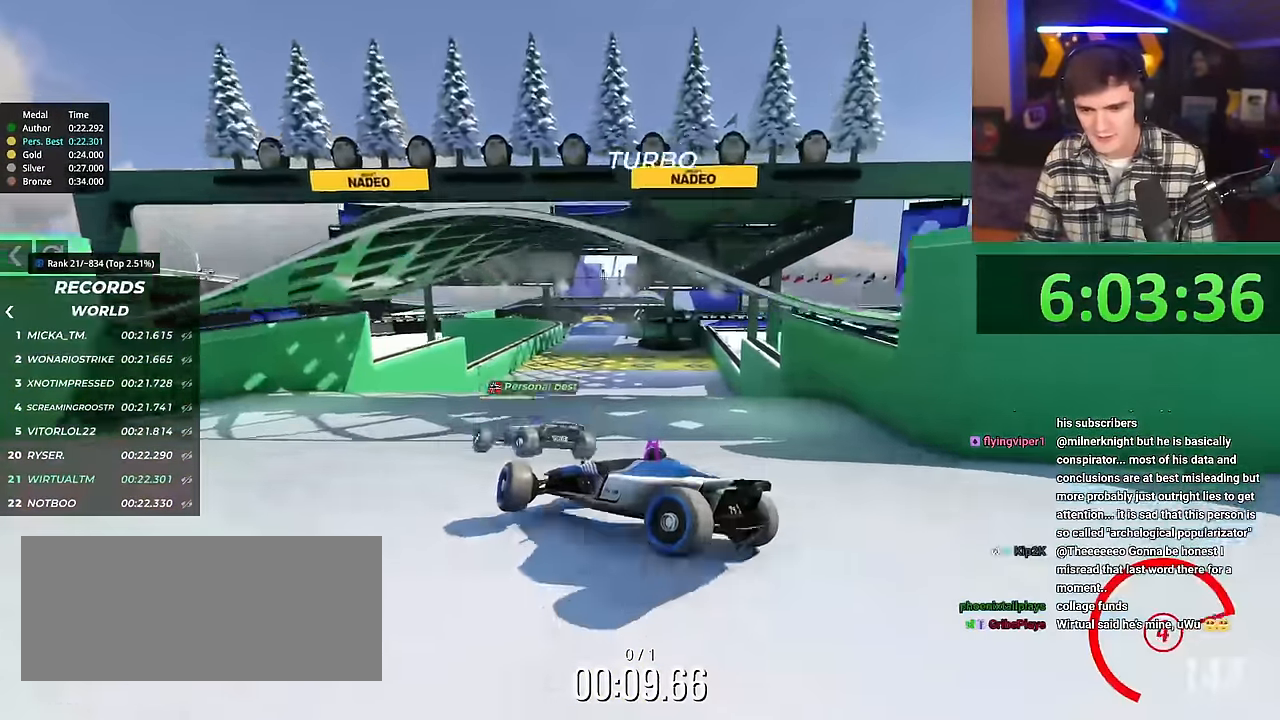
{"keys": ["right", "up"], "events": []}
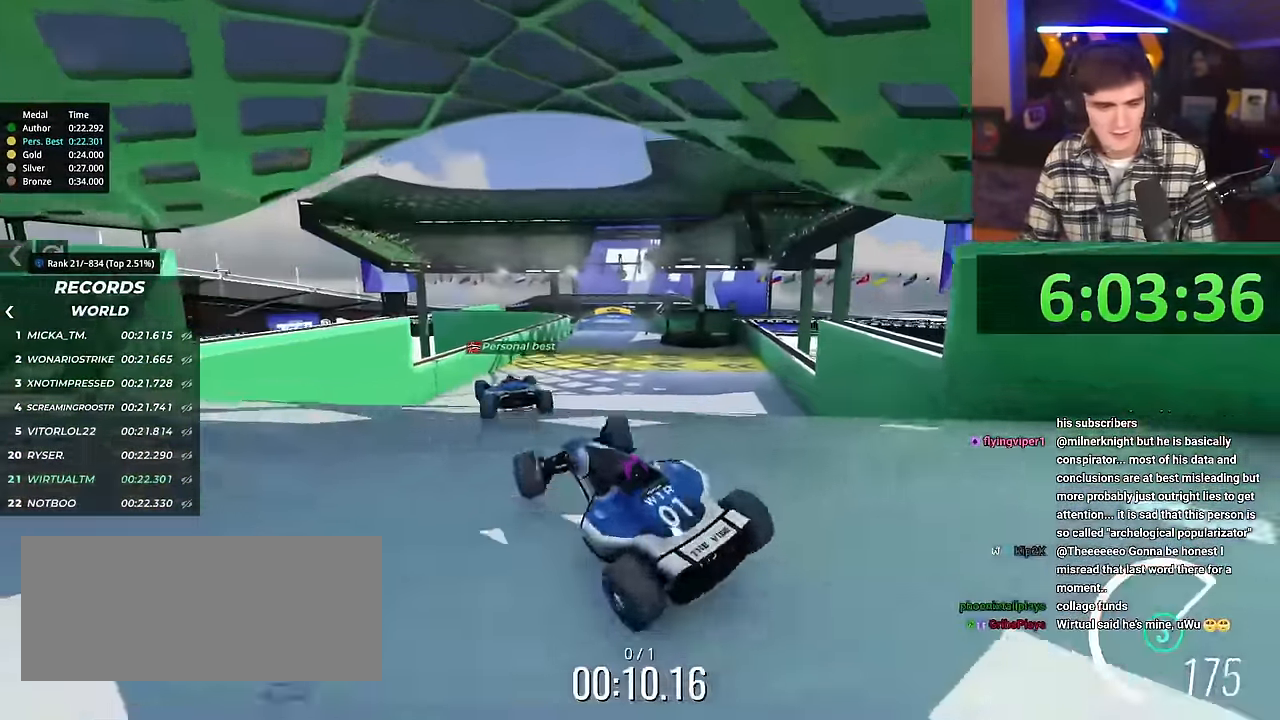
{"keys": ["left", "up"], "events": [[184, "left", "down"], [200, "right", "up"]]}
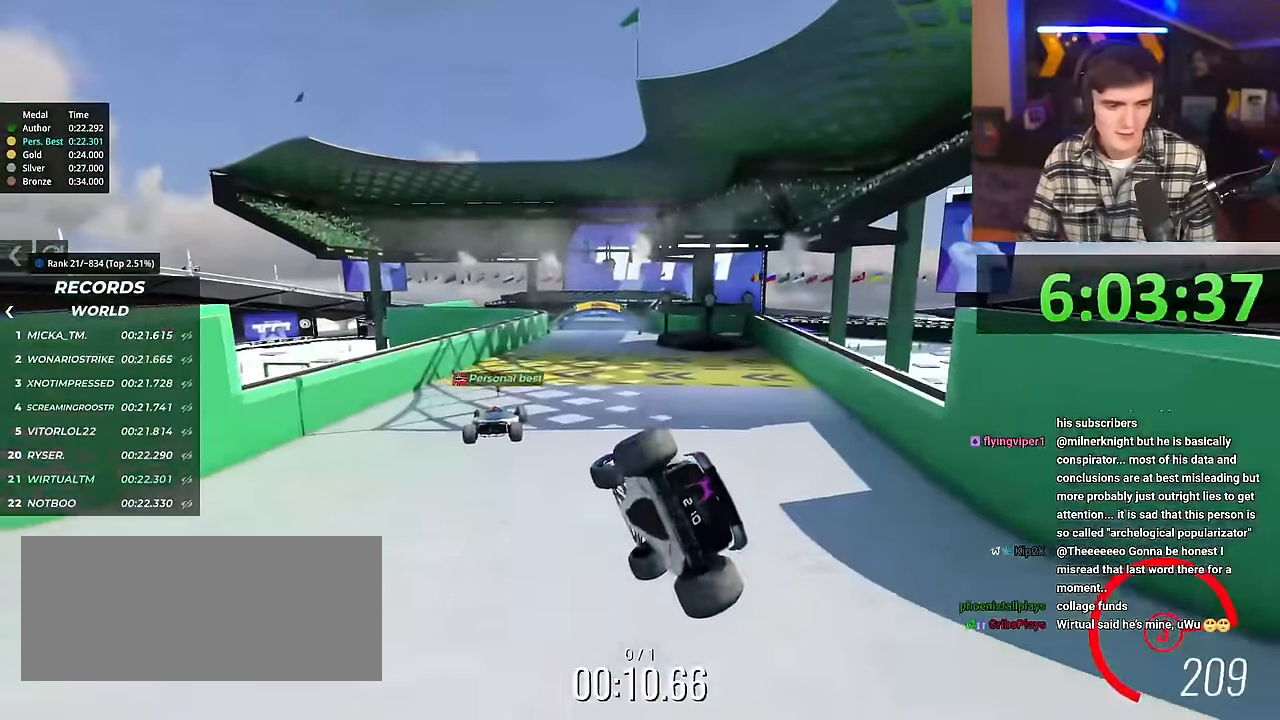
{"keys": ["right", "up"], "events": [[400, "left", "up"], [400, "right", "down"]]}
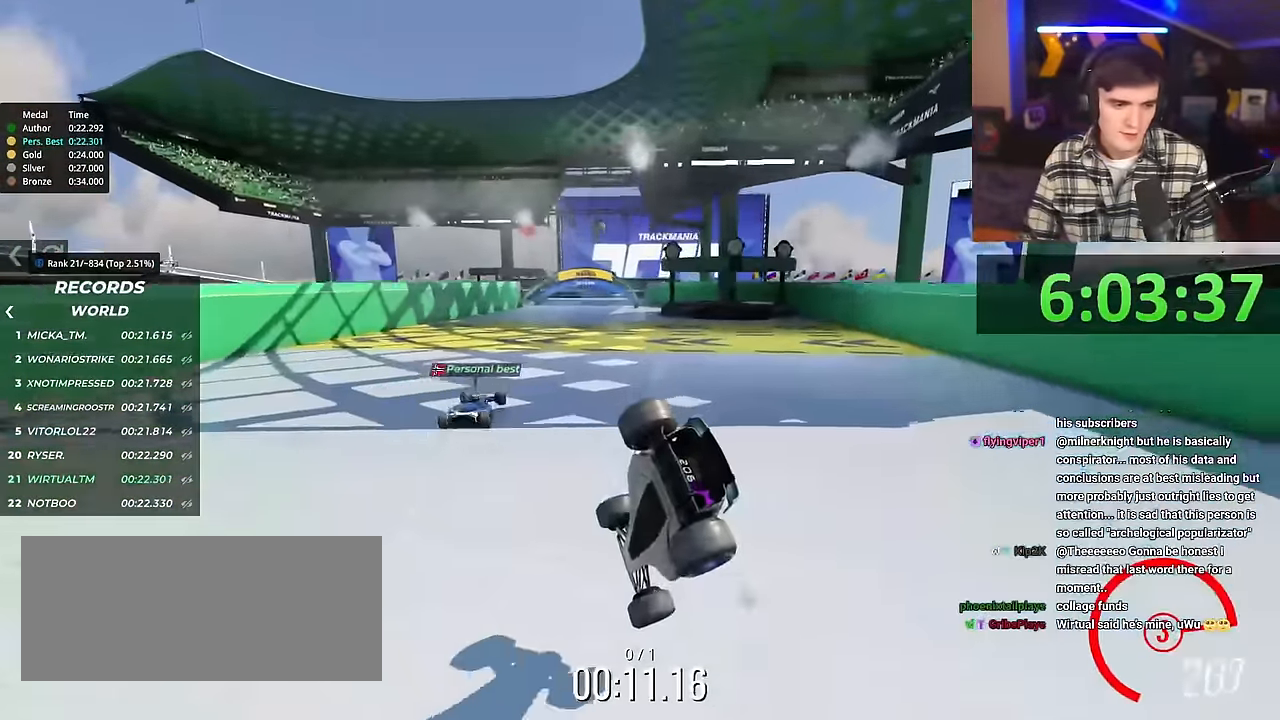
{"keys": ["right", "up"], "events": []}
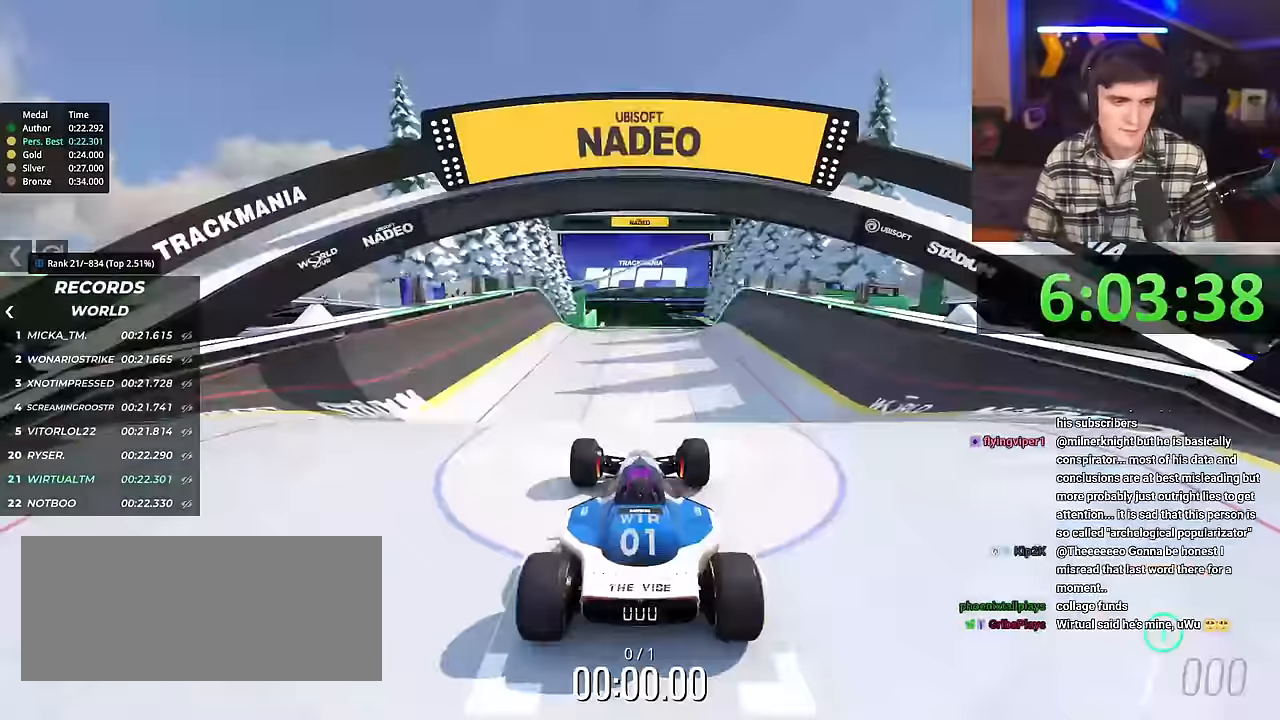
{"keys": ["right", "up"], "events": [[100, "left", "down"], [150, "right", "up"], [200, "left", "up"], [233, "right", "down"], [283, "left", "down"], [333, "right", "up"], [383, "left", "up"], [383, "right", "down"]]}
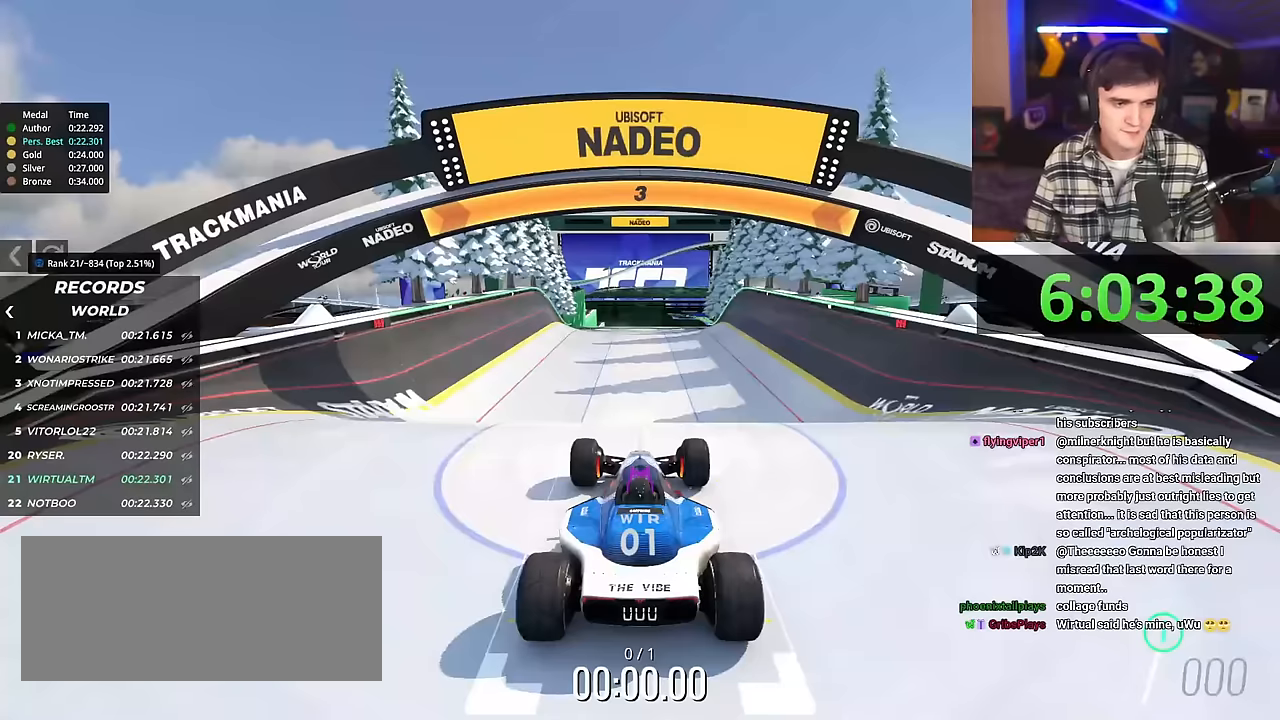
{"keys": ["up"], "events": [[17, "right", "up"]]}
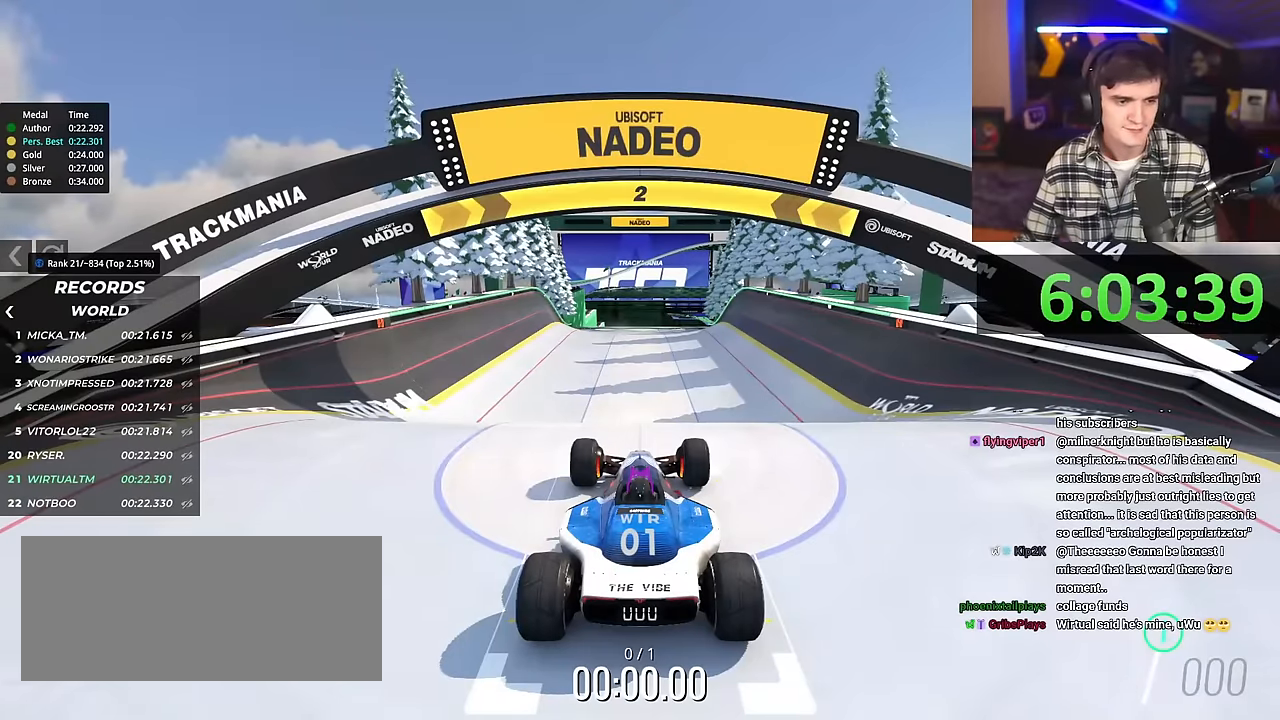
{"keys": ["up"], "events": []}
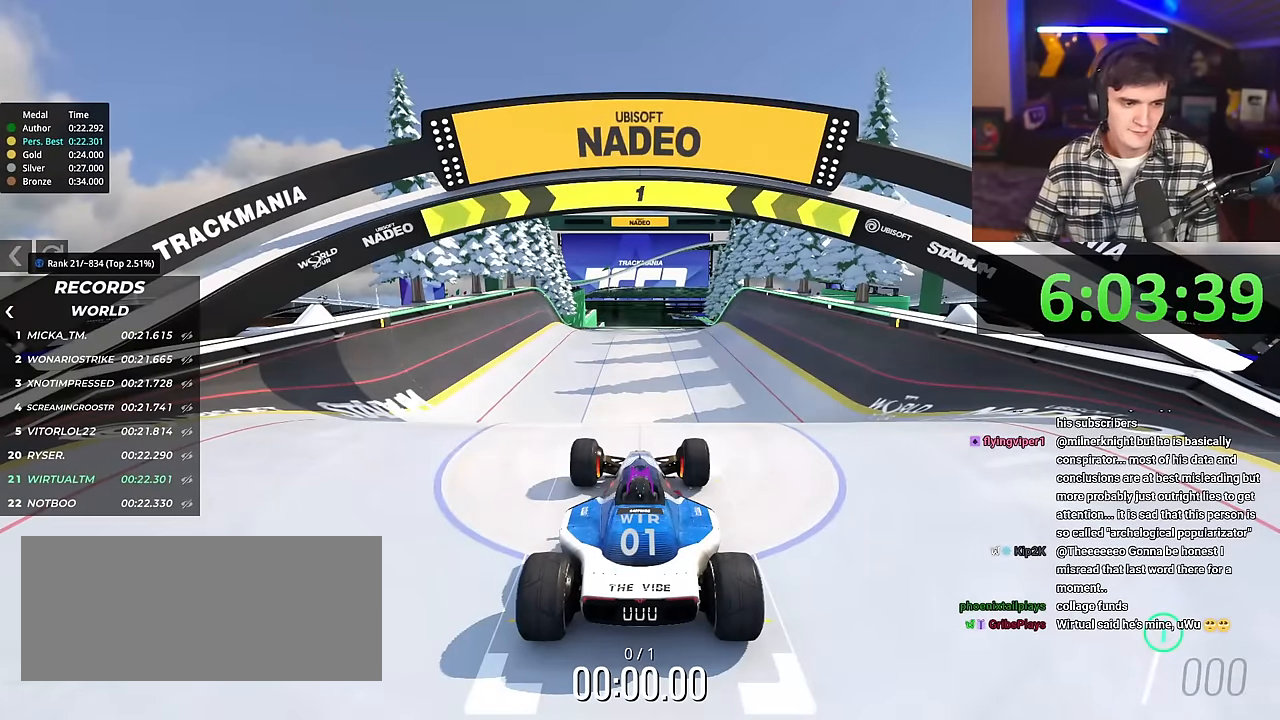
{"keys": ["up"], "events": []}
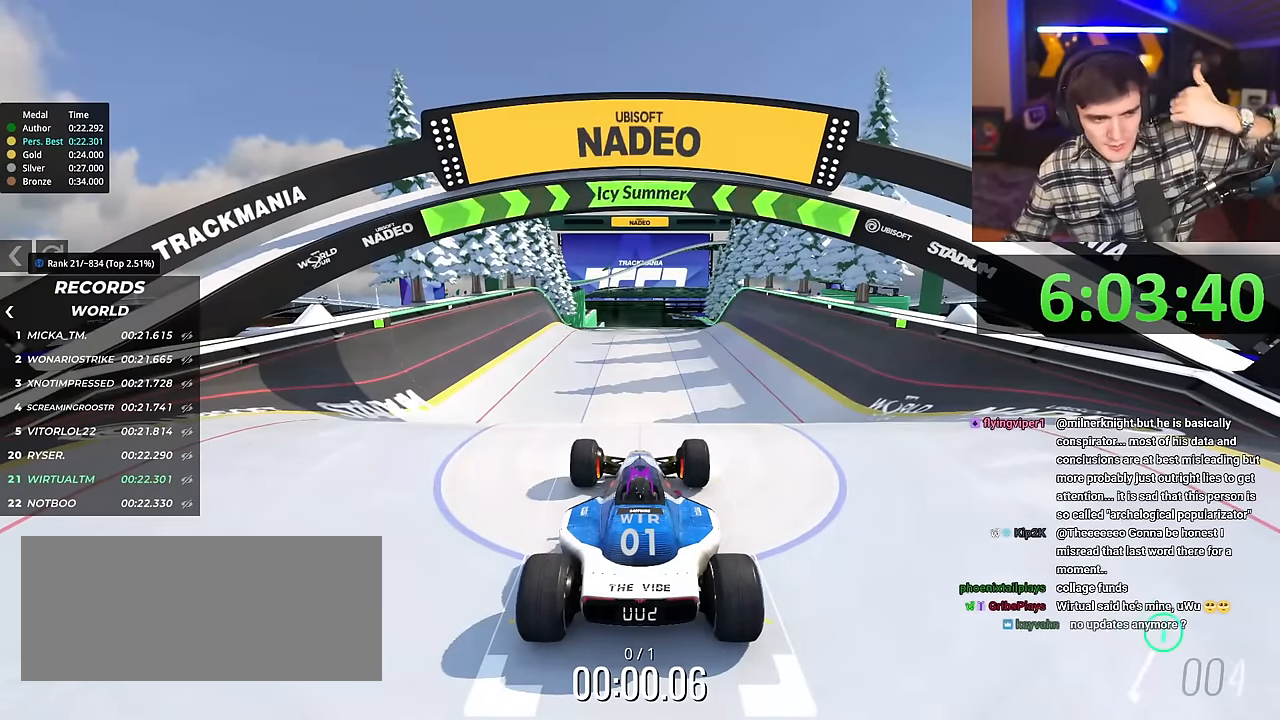
{"keys": ["up"], "events": []}
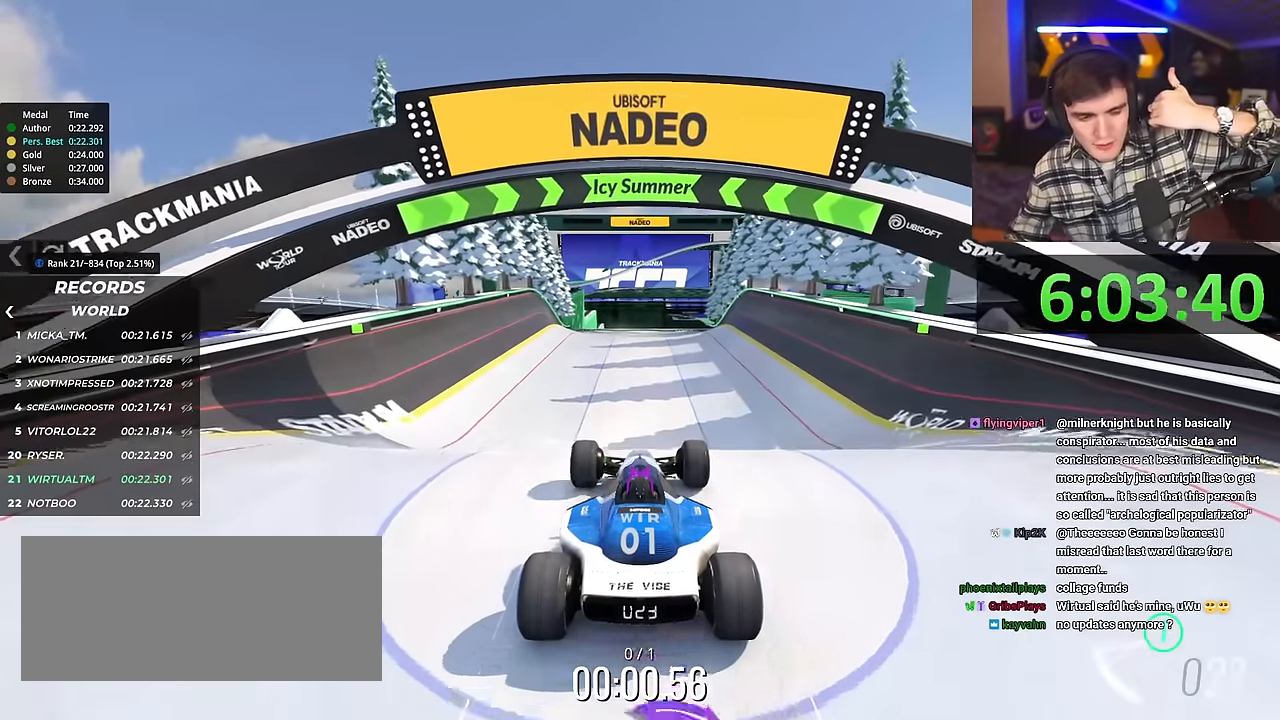
{"keys": ["up"], "events": []}
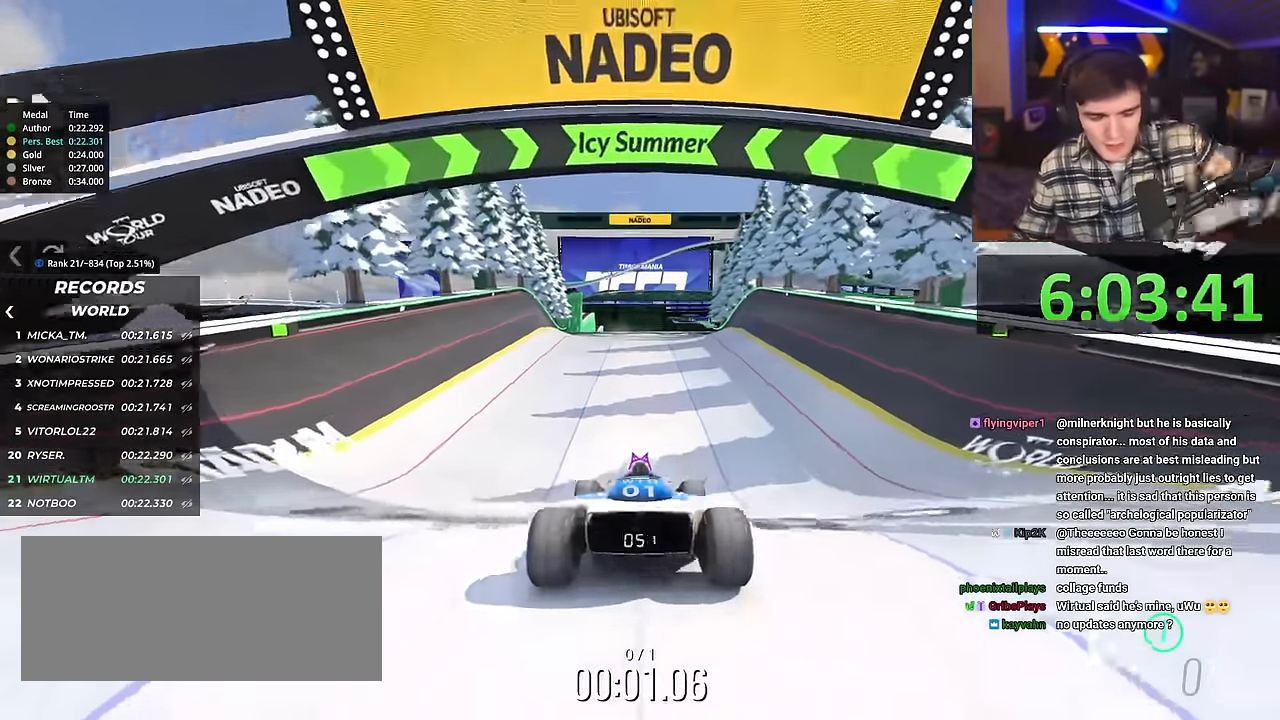
{"keys": ["up"], "events": [[200, "right", "down"], [233, "right", "up"]]}